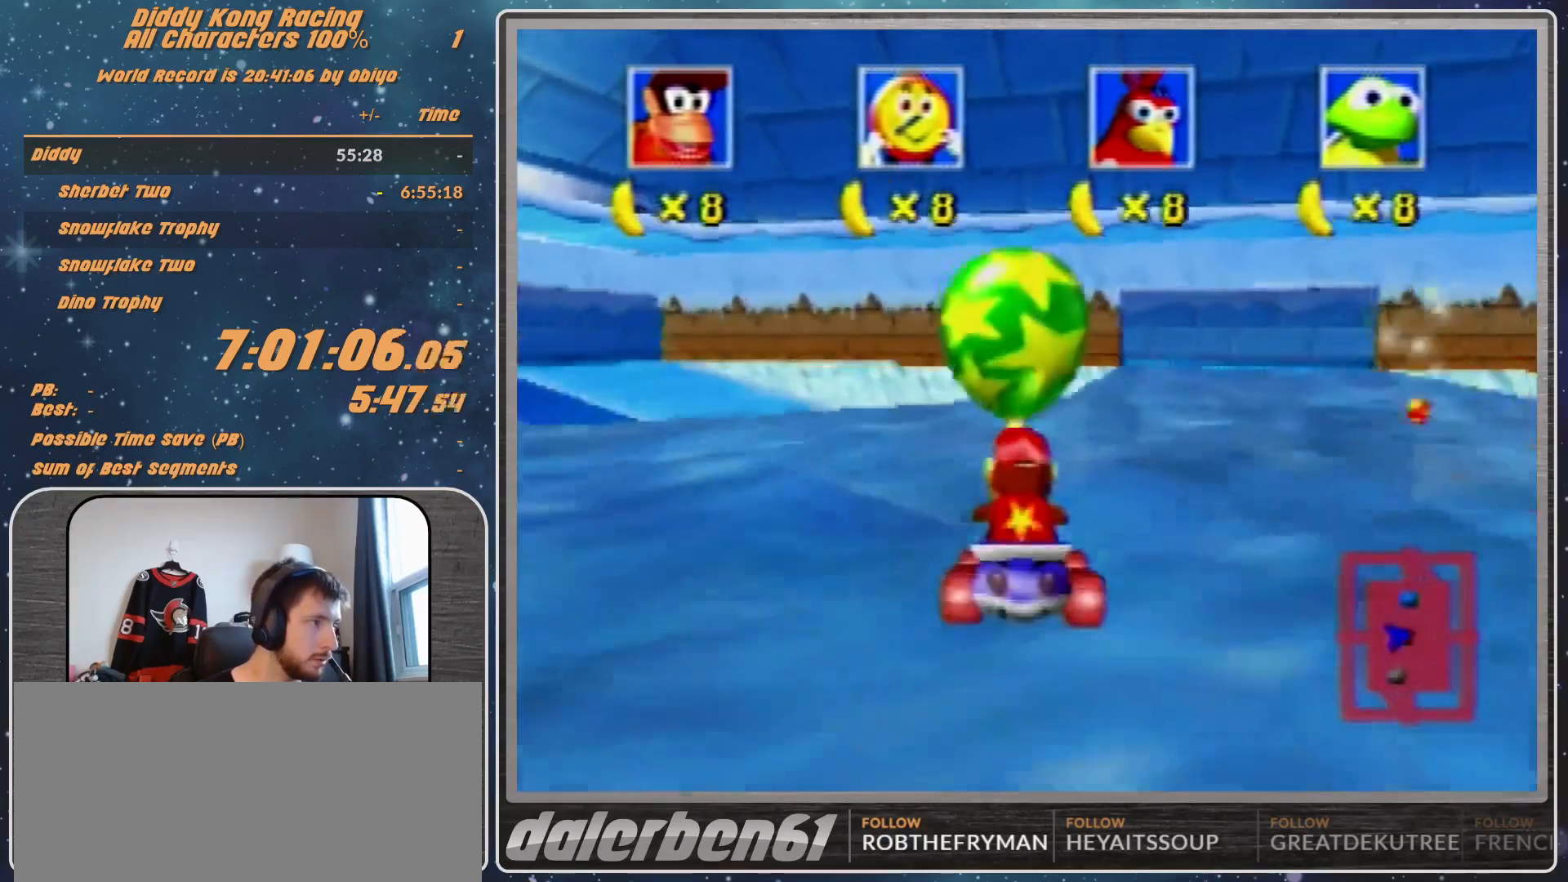
Gameplay with a controller (Nintendo layout); each line is a JSON object with the inputs held at the frame after it. "events" lists button and stick changes between this image and that frame as [ms after this image, input, new state], when the widget could be followed in between. Not read: L1 L3 R3.
{"buttons": ["B"], "left_stick": "down", "events": [[33, "B", "down"], [33, "Z", "up"]]}
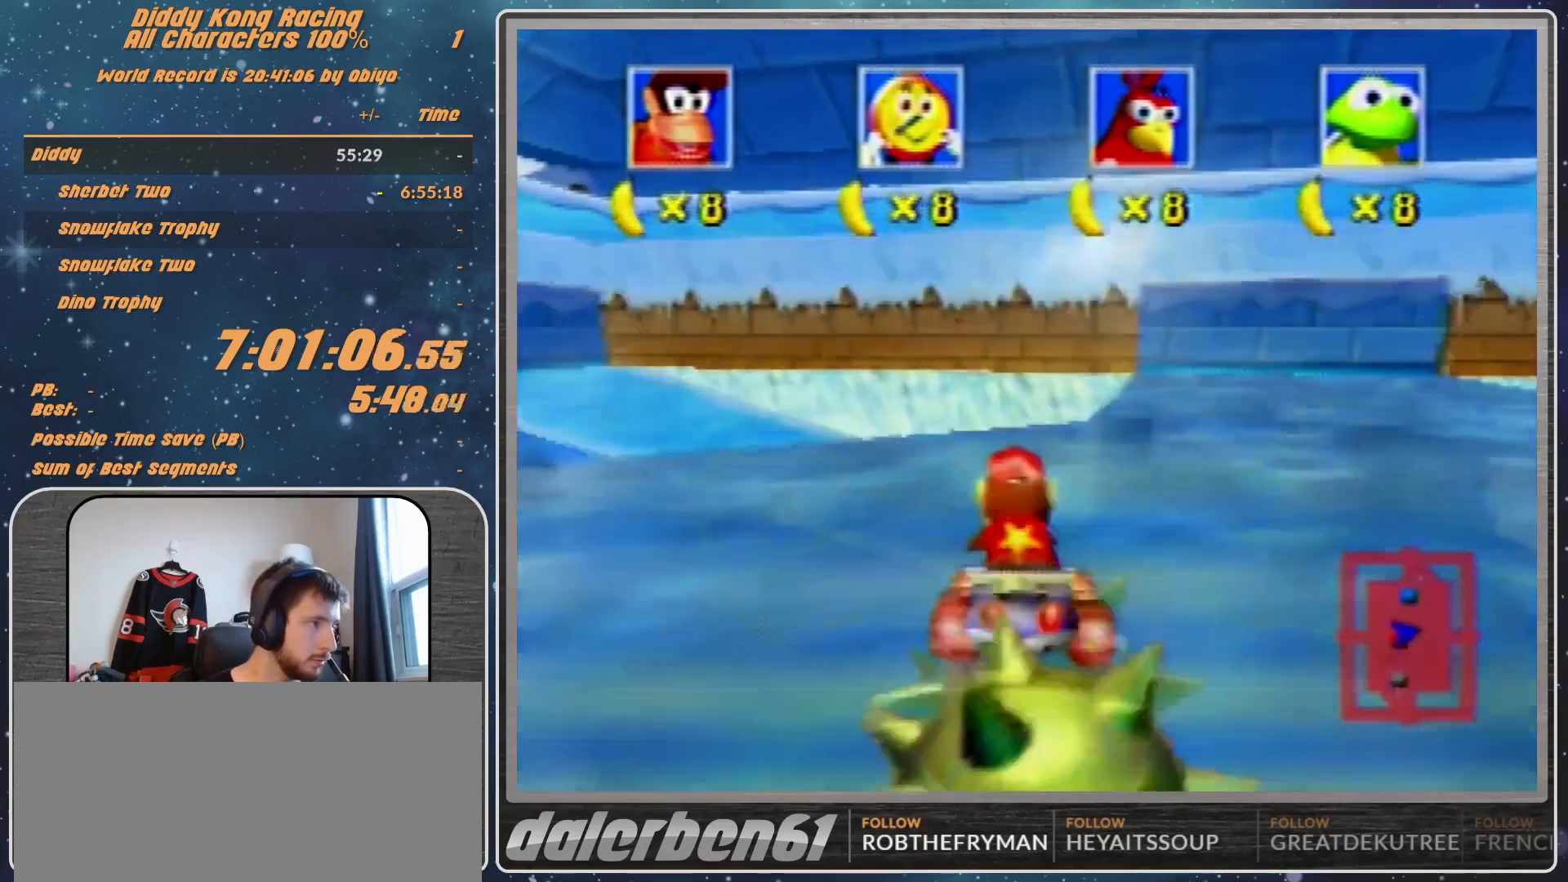
{"buttons": ["B"], "left_stick": "down", "events": []}
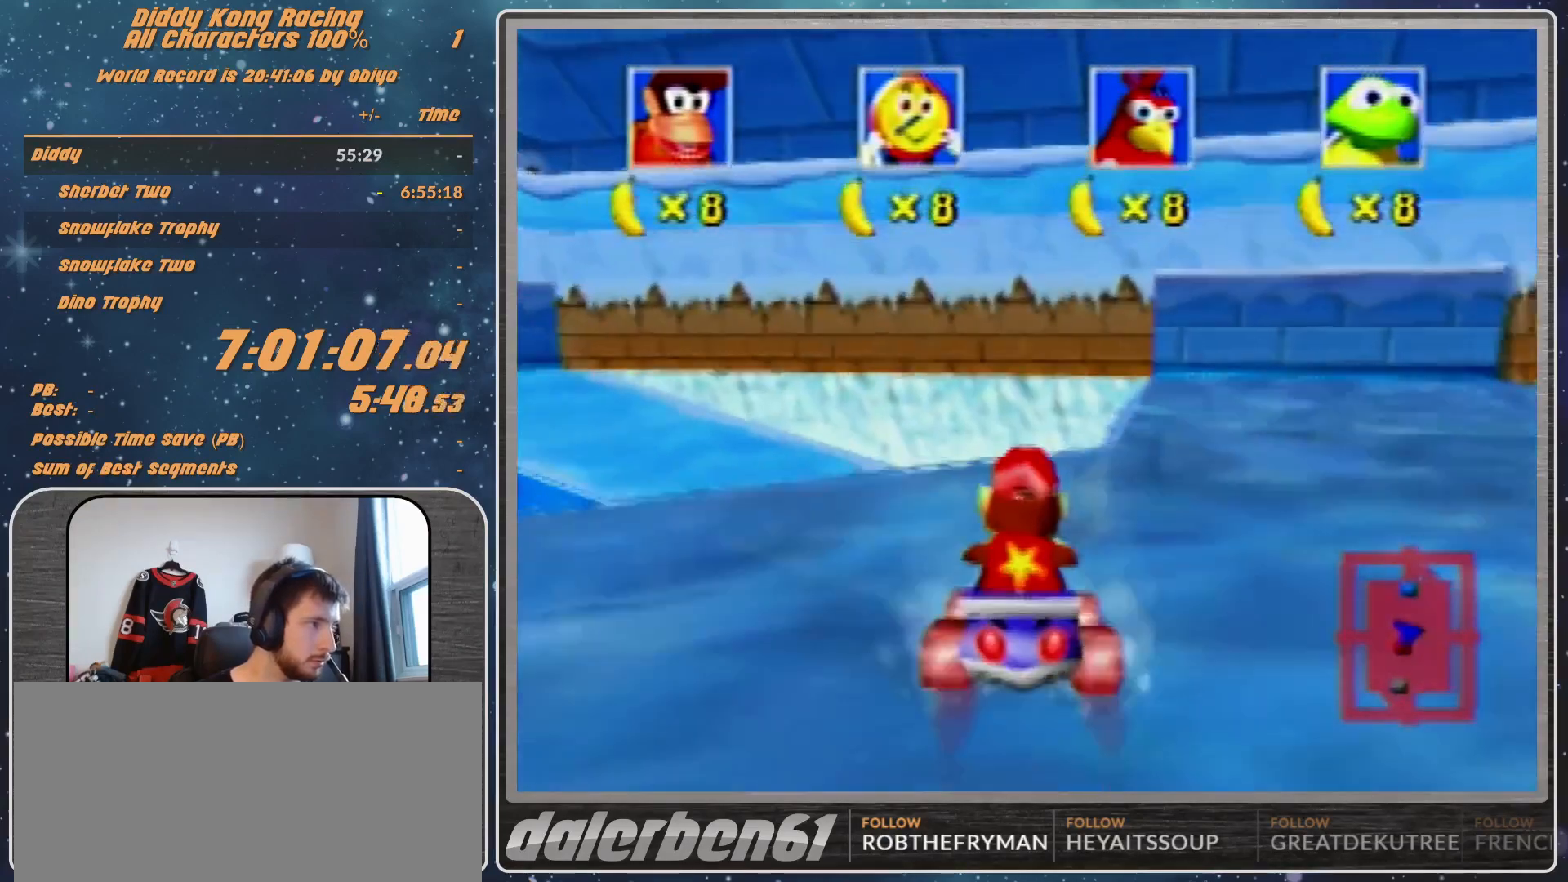
{"buttons": ["B"], "left_stick": "down", "events": []}
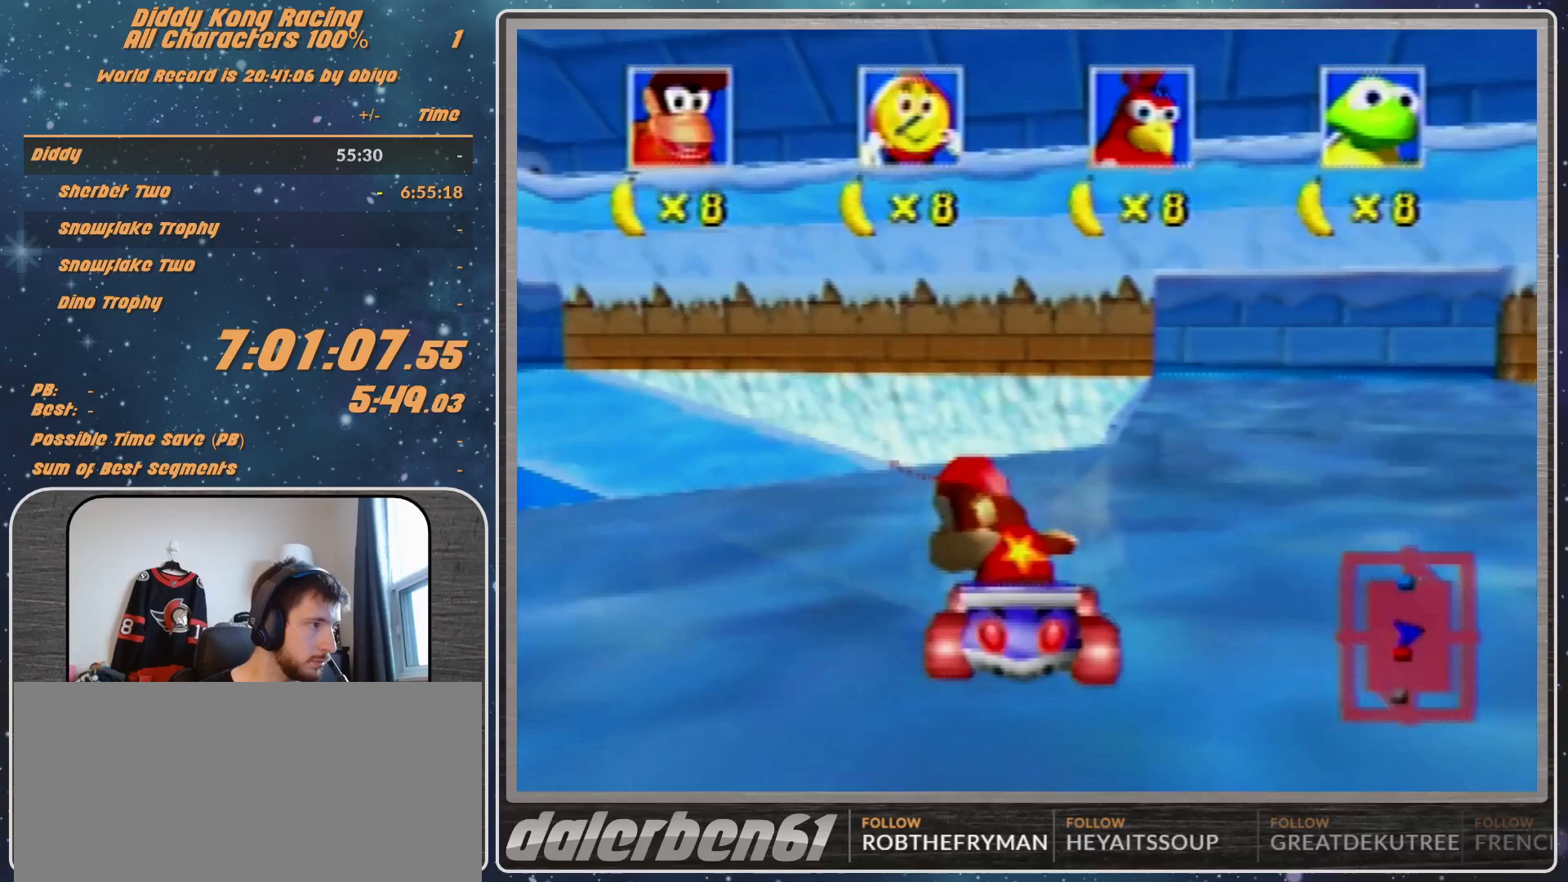
{"buttons": ["B"], "left_stick": "down", "events": []}
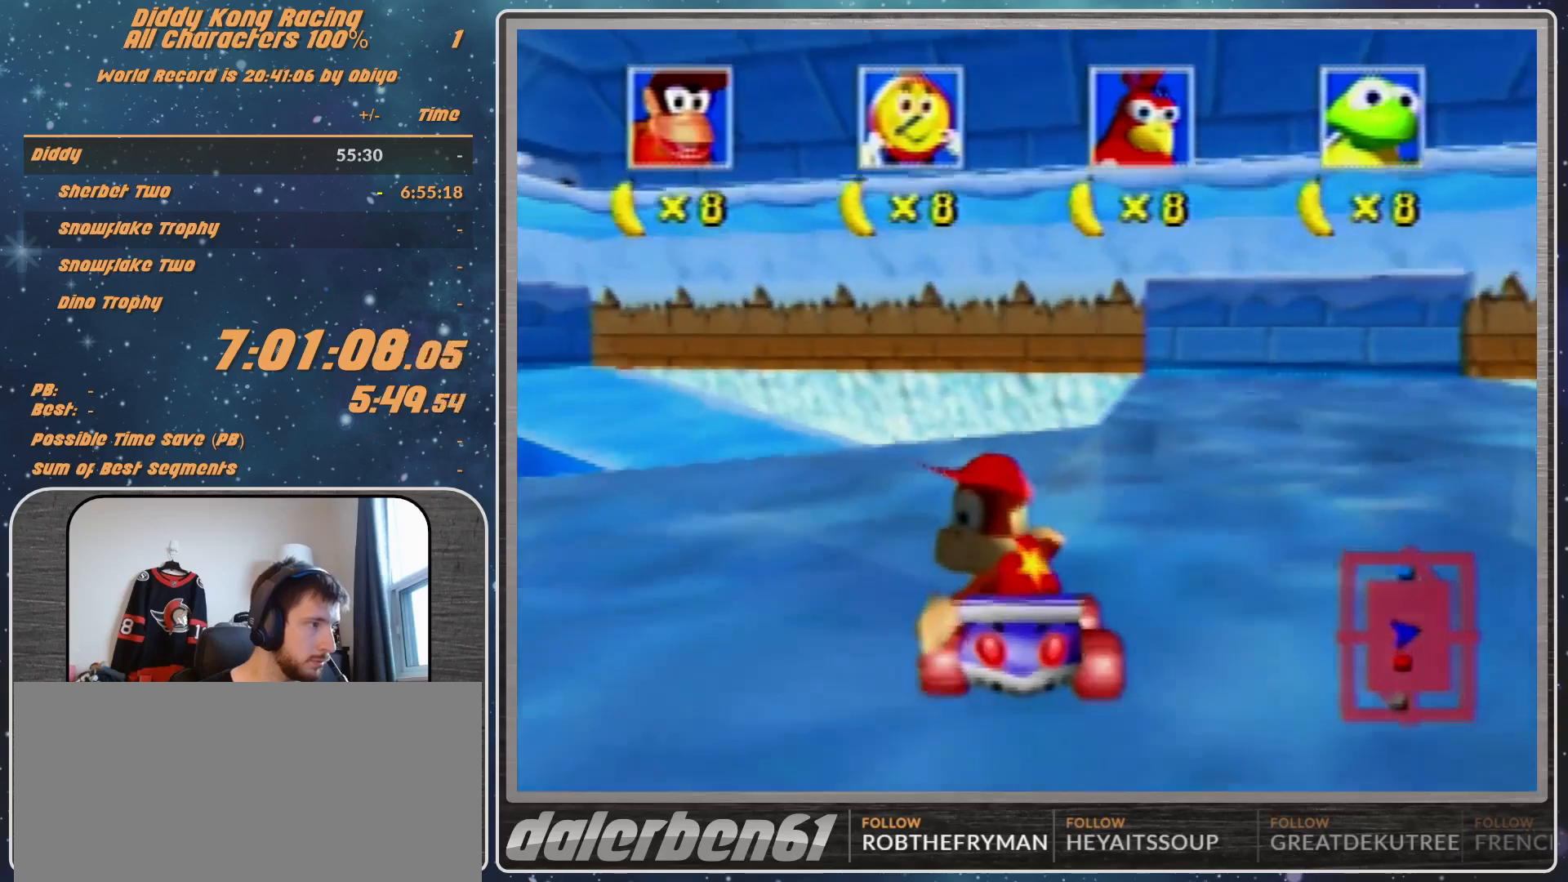
{"buttons": ["B"], "left_stick": "down", "events": [[100, "Z", "down"], [233, "Z", "up"], [267, "Z", "down"], [367, "Z", "up"], [433, "Z", "down"], [500, "Z", "up"]]}
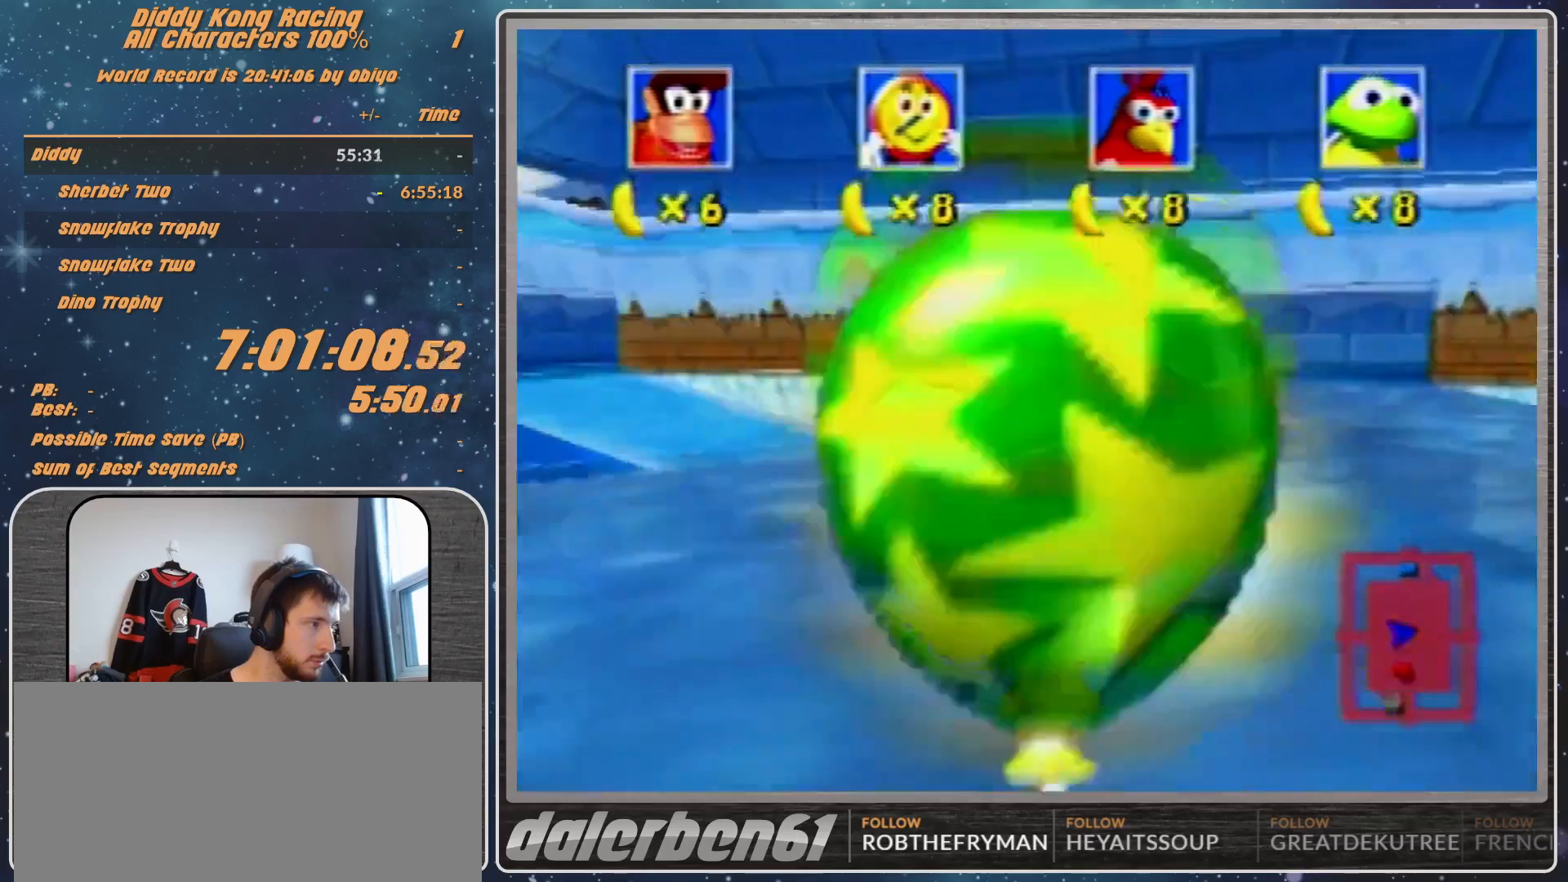
{"buttons": ["B", "Z"], "left_stick": "down", "events": [[67, "Z", "down"], [233, "Z", "up"], [300, "Z", "down"], [367, "Z", "up"], [500, "Z", "down"]]}
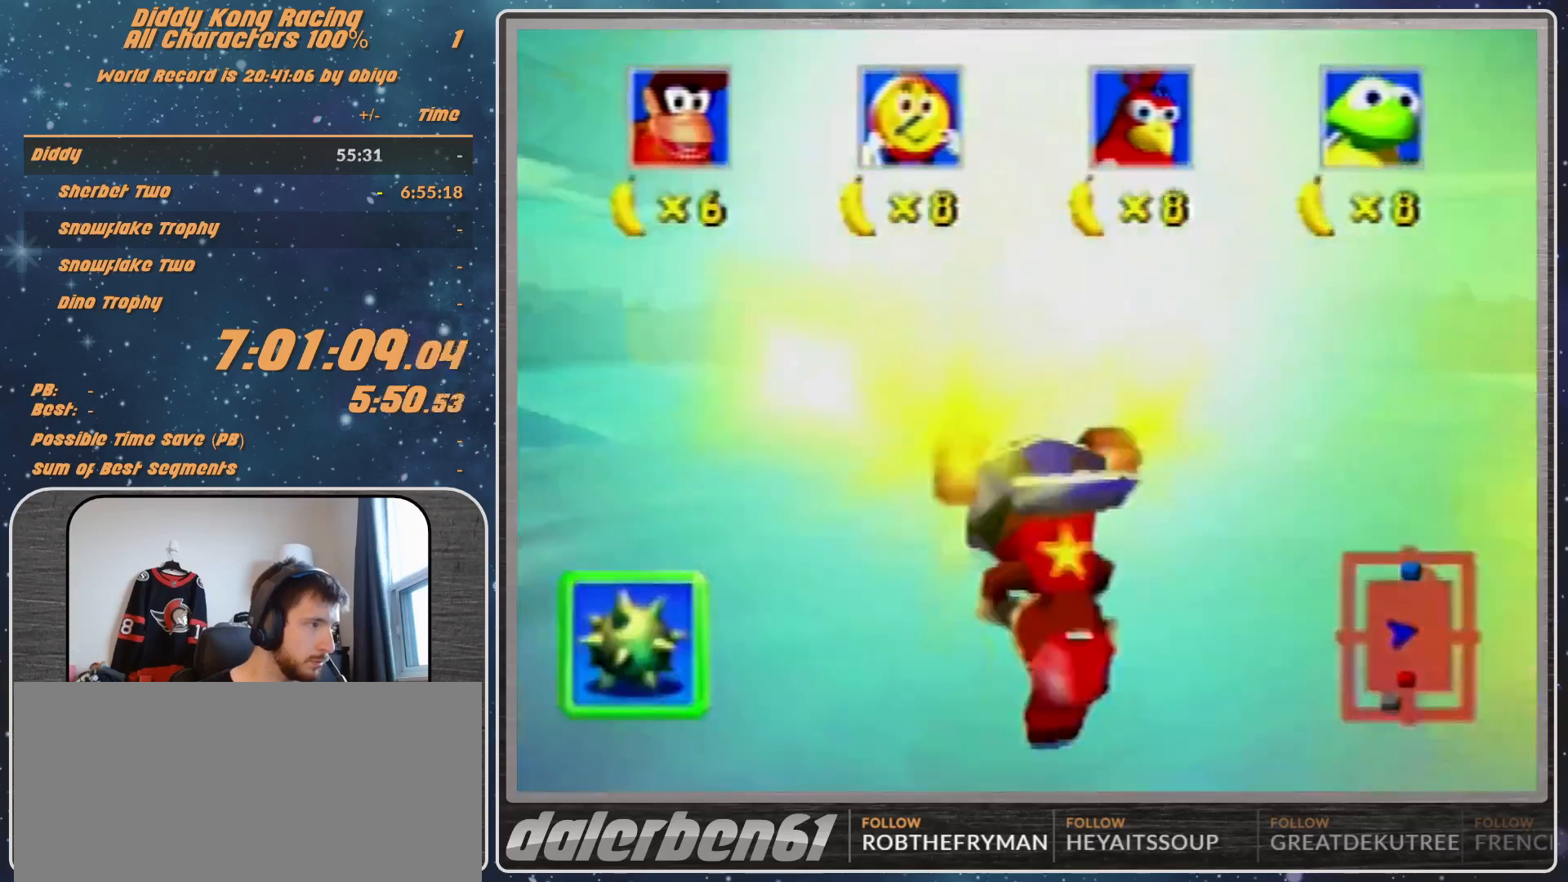
{"buttons": [], "left_stick": "center", "events": [[100, "Z", "up"], [167, "Z", "down"], [267, "Z", "up"], [433, "B", "up"], [433, "left_stick", "center"]]}
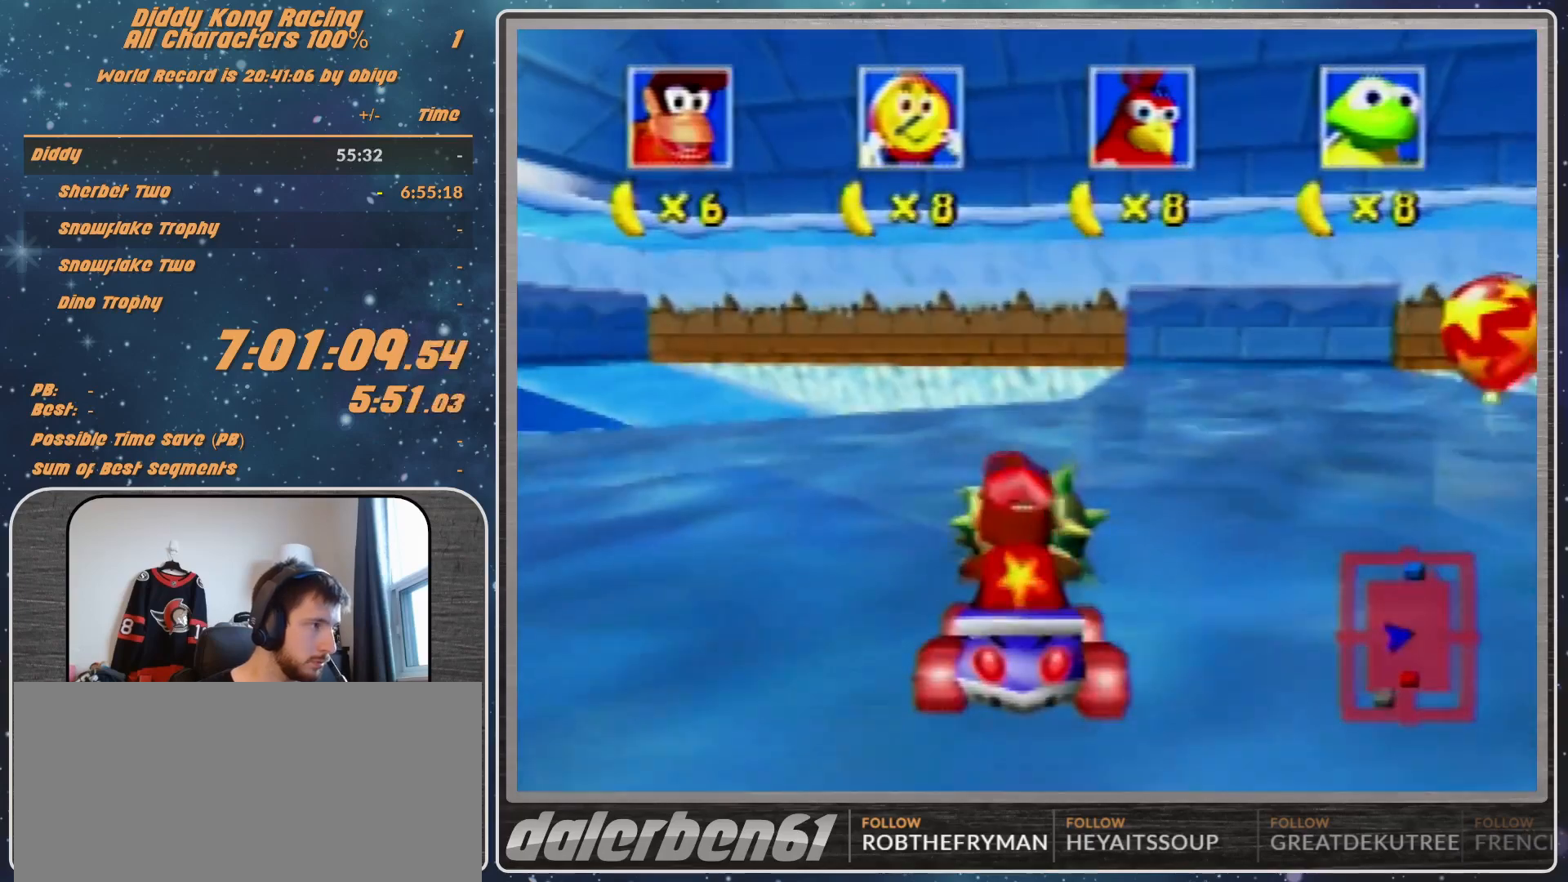
{"buttons": ["A"], "left_stick": "center", "events": [[67, "A", "down"]]}
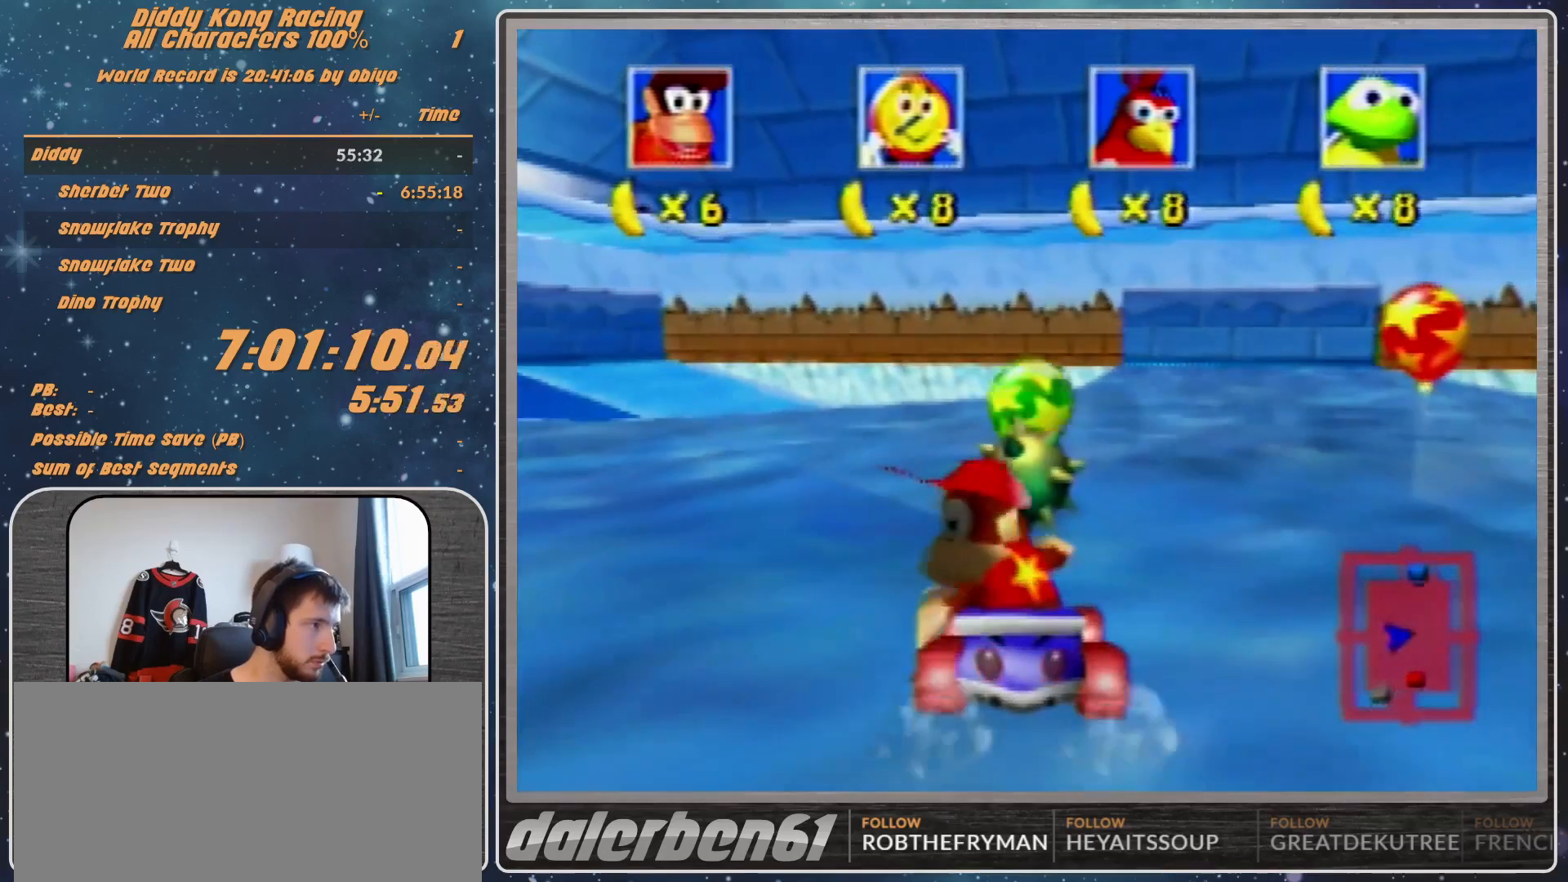
{"buttons": ["Z"], "left_stick": "center", "events": [[433, "A", "up"], [467, "Z", "down"]]}
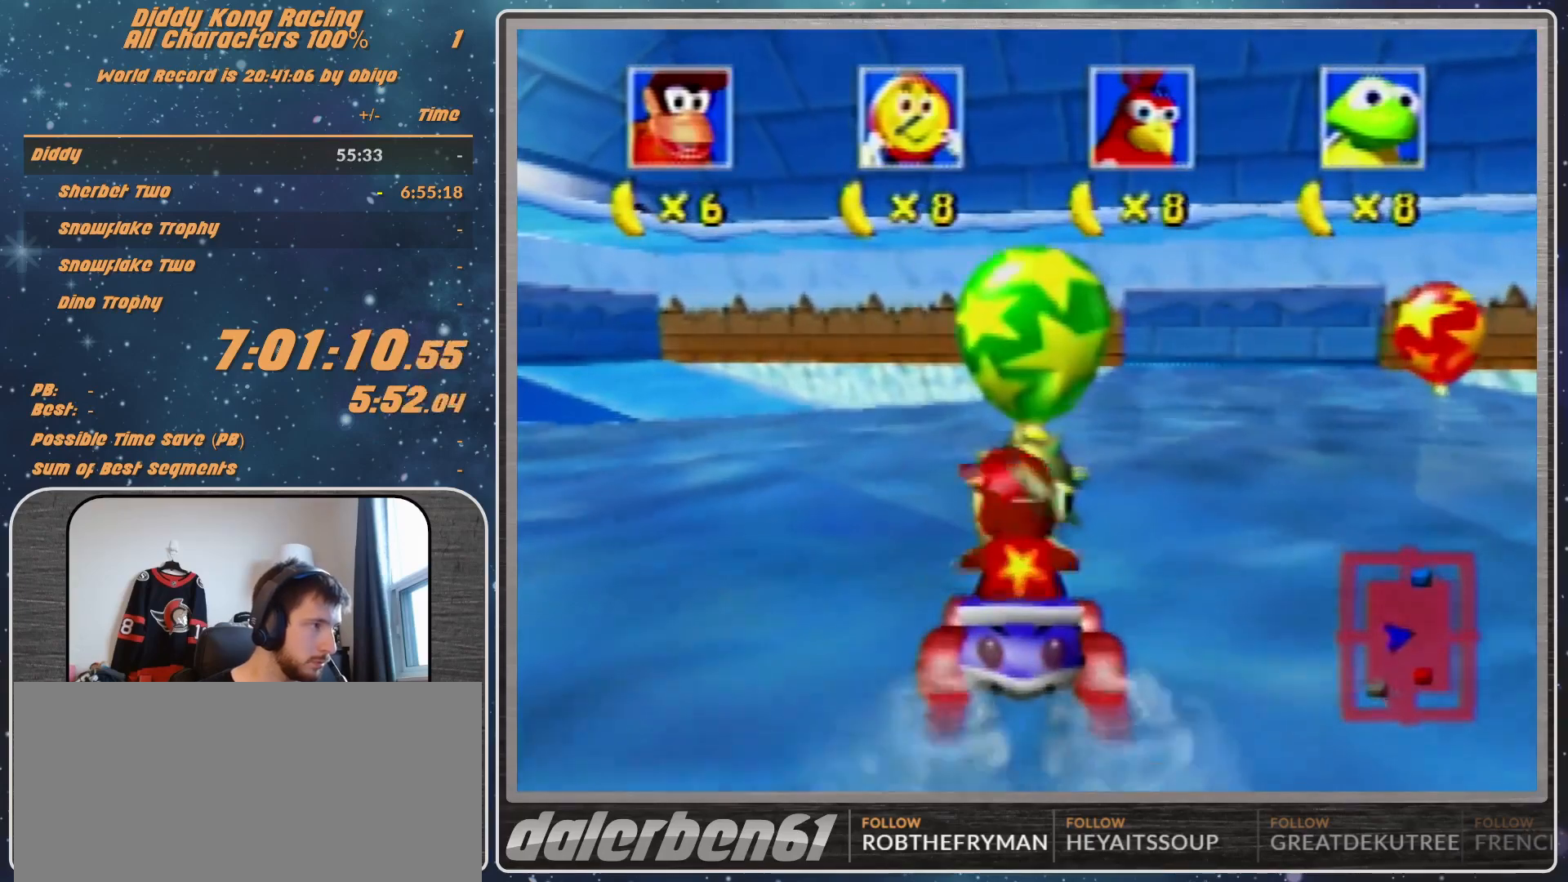
{"buttons": ["Z"], "left_stick": "center", "events": [[33, "Z", "up"], [133, "Z", "down"], [167, "Z", "up"], [267, "Z", "down"], [367, "Z", "up"], [500, "Z", "down"]]}
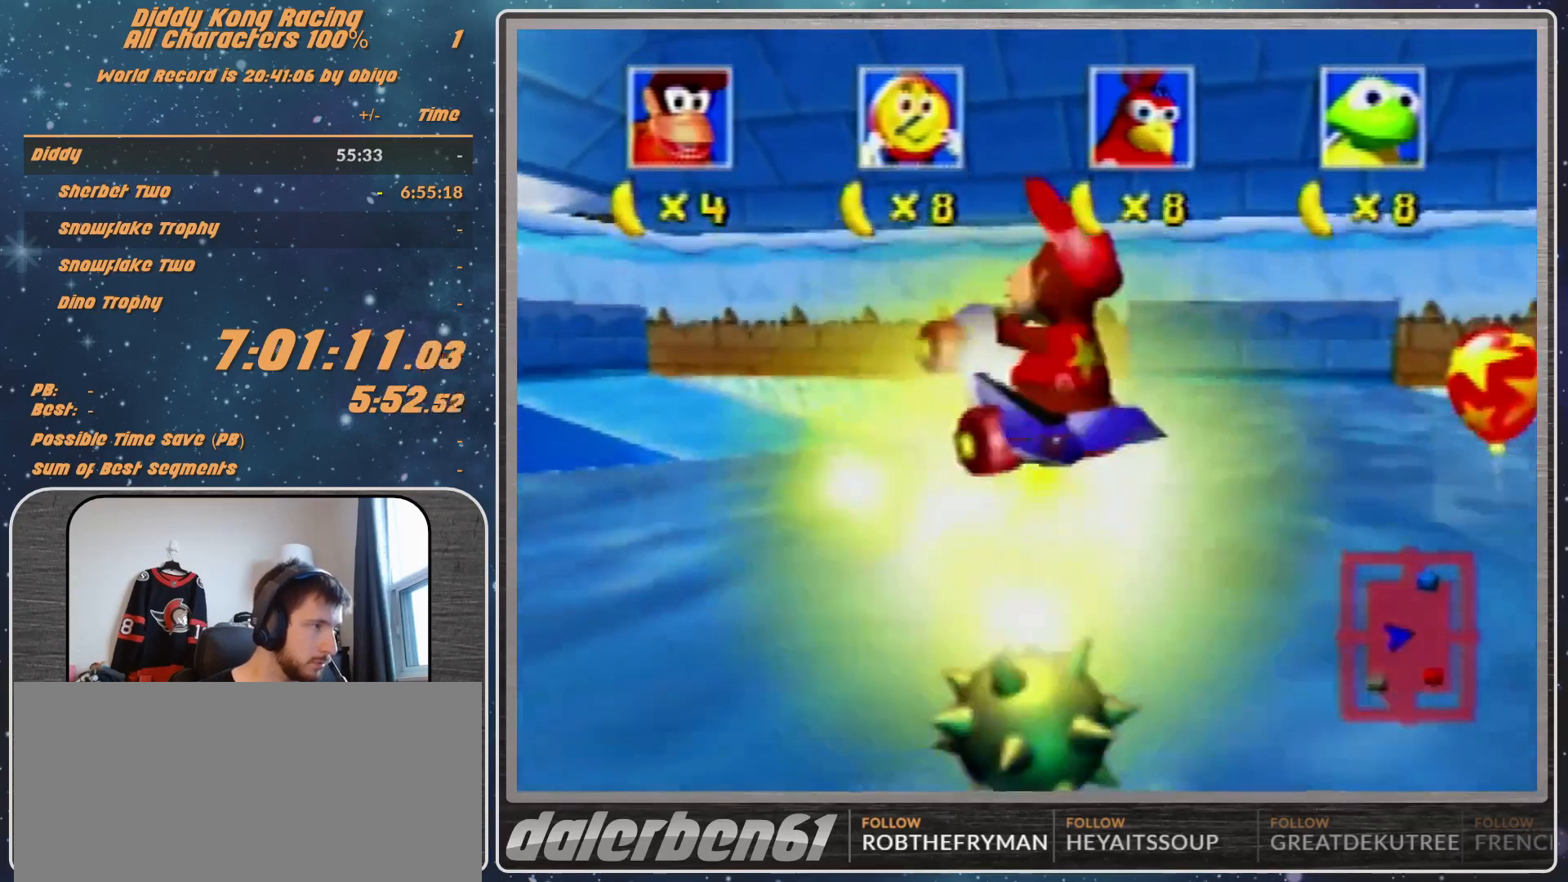
{"buttons": ["A"], "left_stick": "center", "events": [[67, "Z", "up"], [233, "A", "down"]]}
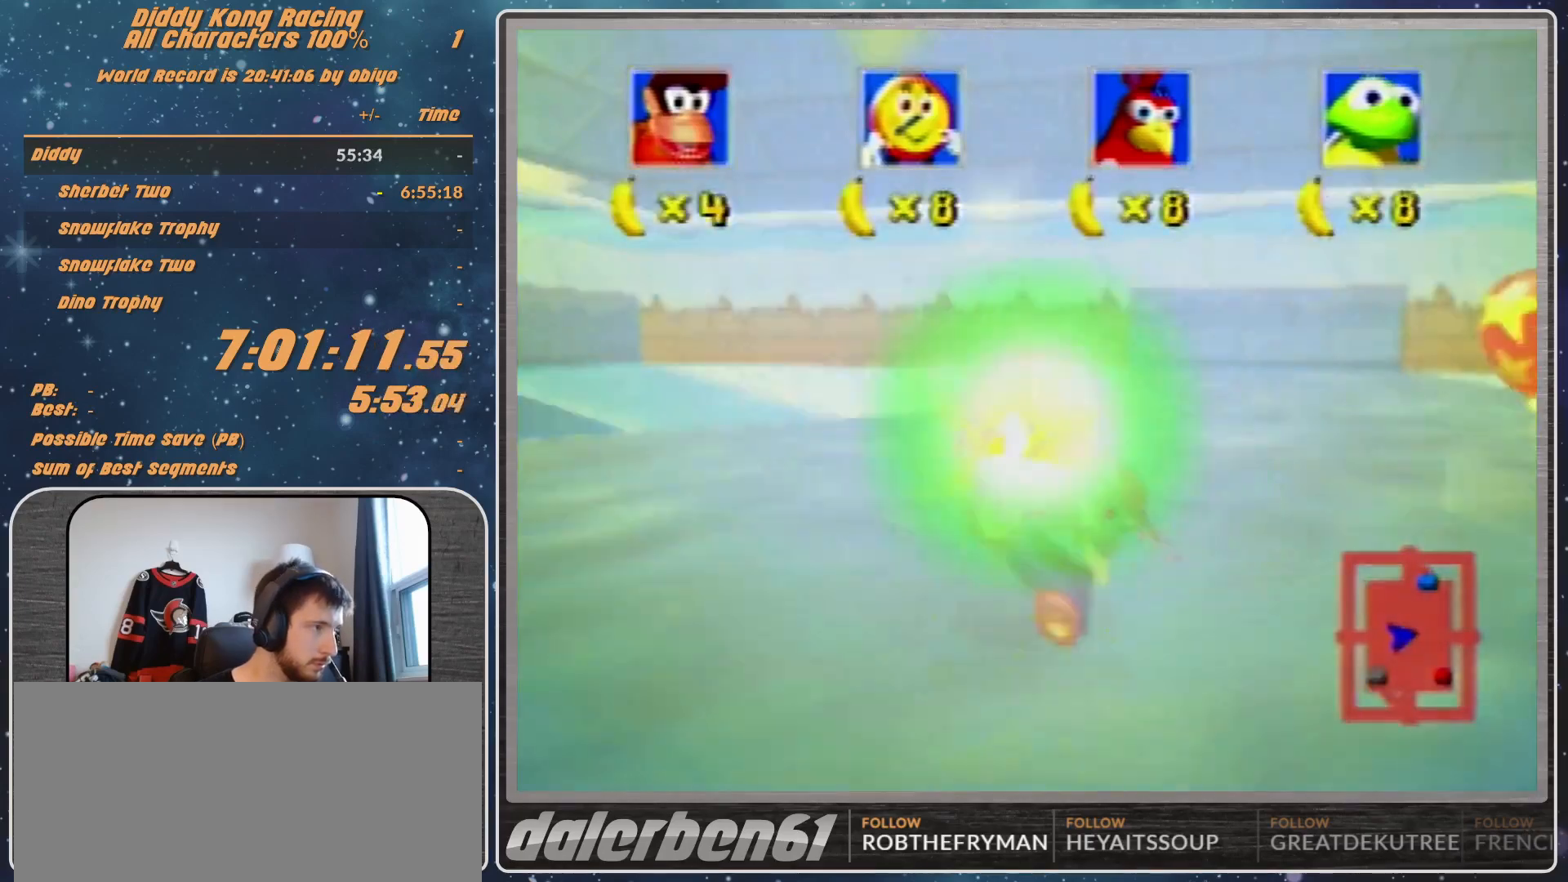
{"buttons": ["A"], "left_stick": "center", "events": [[100, "A", "up"], [500, "A", "down"]]}
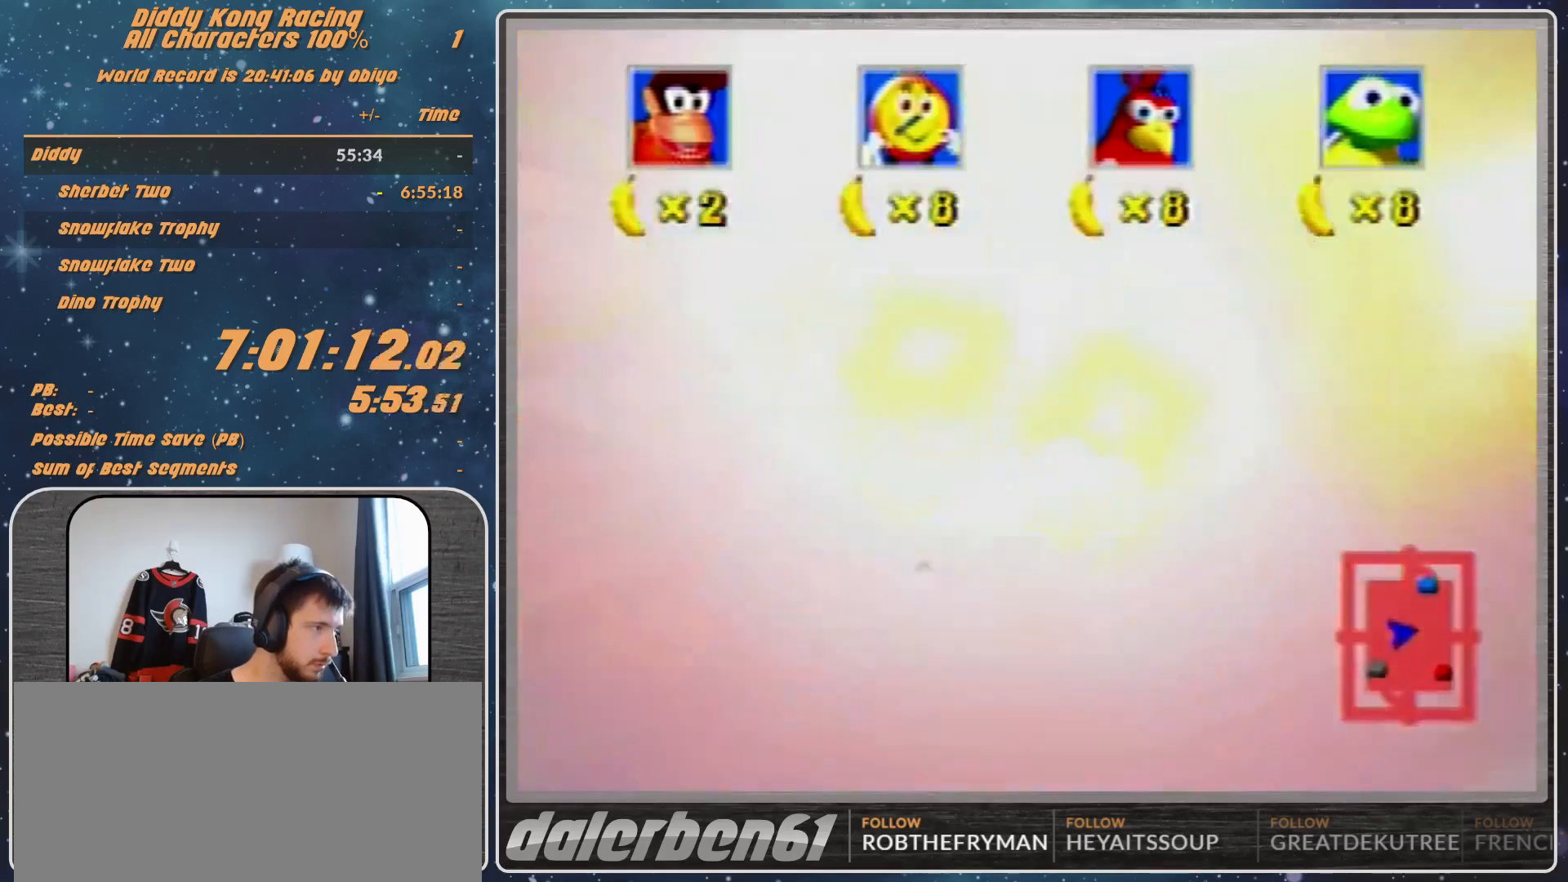
{"buttons": [], "left_stick": "center", "events": [[167, "A", "up"]]}
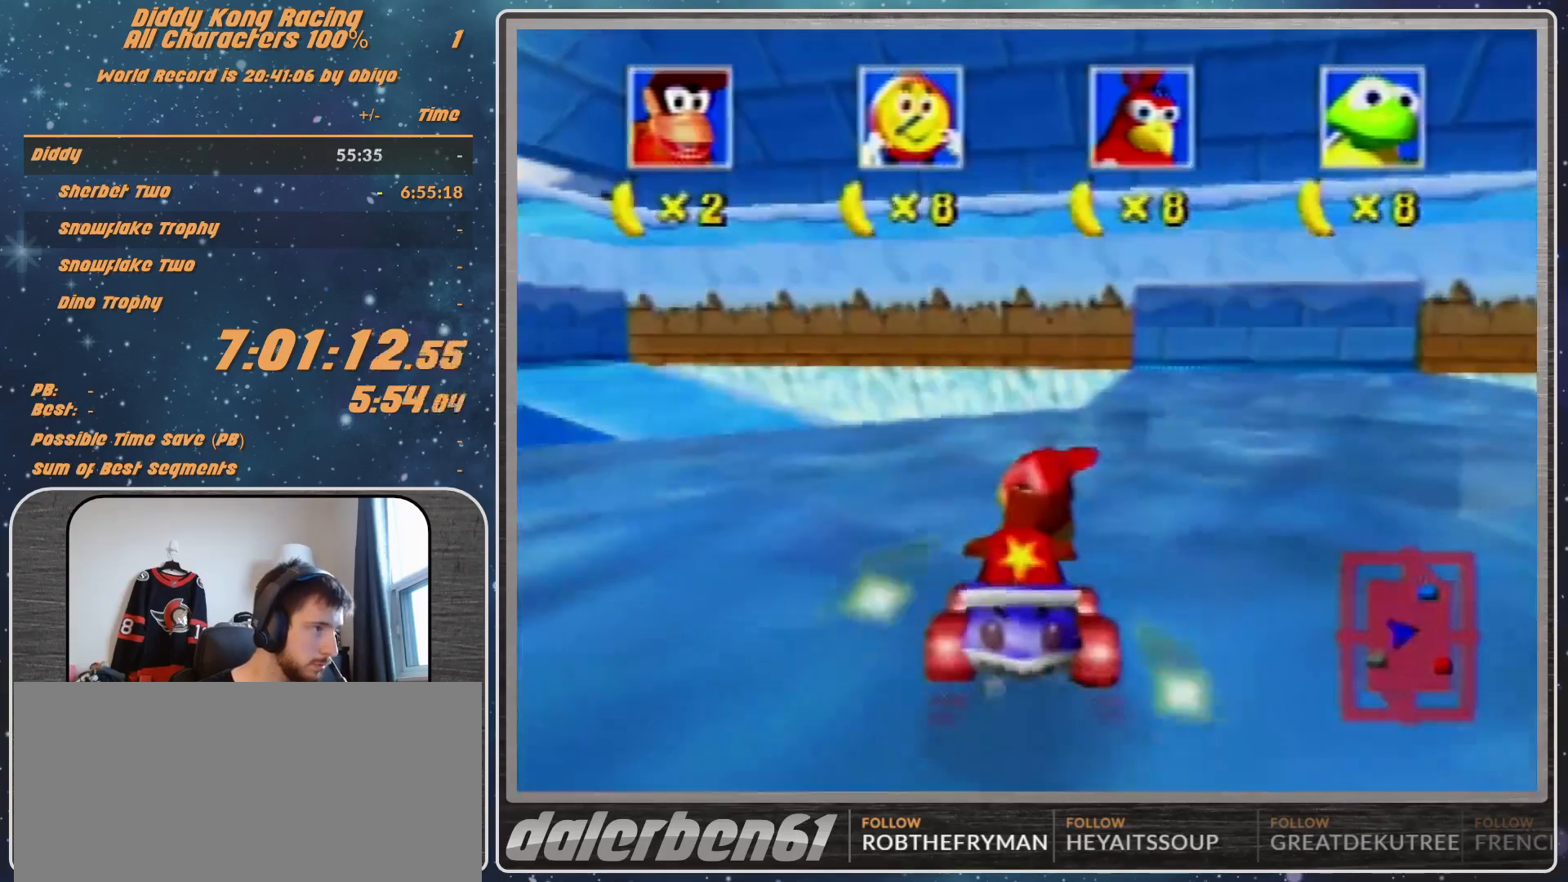
{"buttons": ["B"], "left_stick": "down", "events": [[133, "B", "down"], [133, "left_stick", "down"]]}
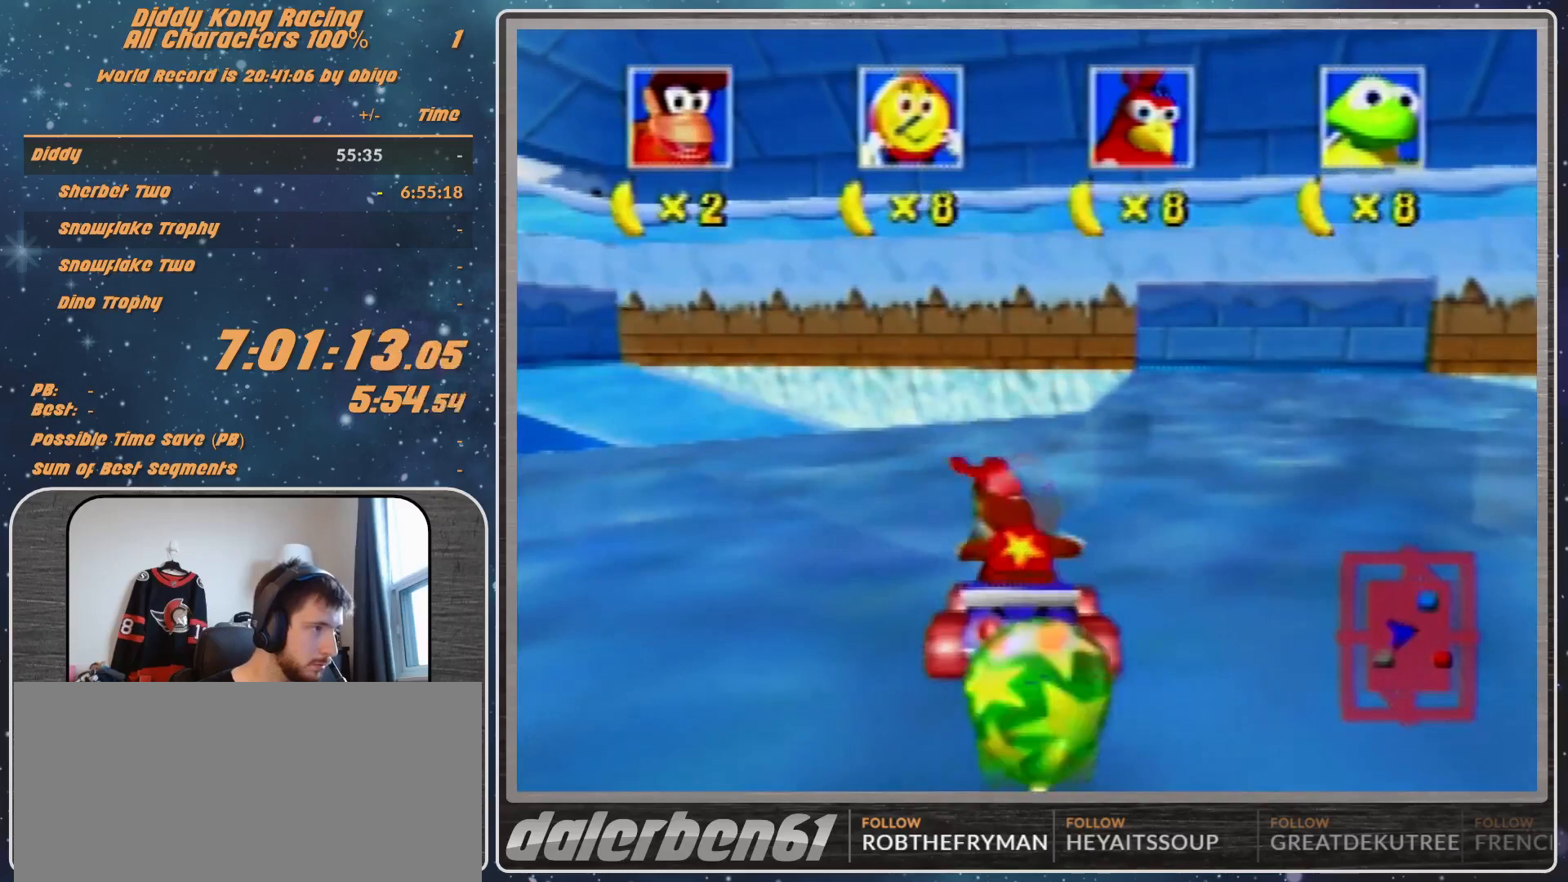
{"buttons": [], "left_stick": "center", "events": [[67, "B", "up"], [133, "Z", "down"], [133, "left_stick", "center"], [200, "Z", "up"], [300, "Z", "down"], [467, "Z", "up"]]}
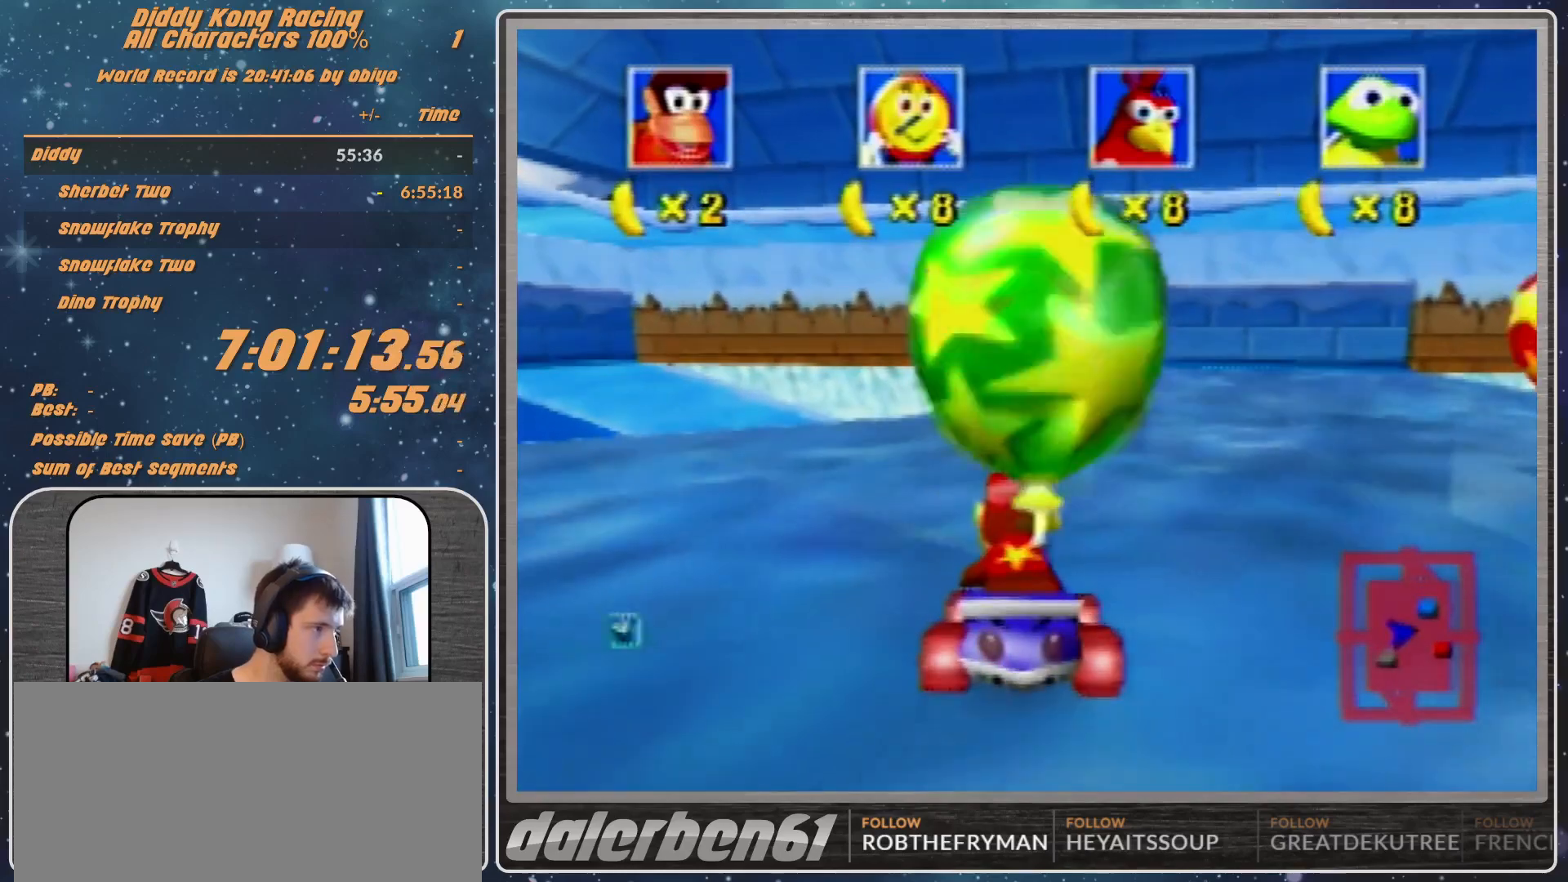
{"buttons": [], "left_stick": "center", "events": [[33, "A", "down"], [167, "Z", "down"], [267, "Z", "up"], [367, "A", "up"]]}
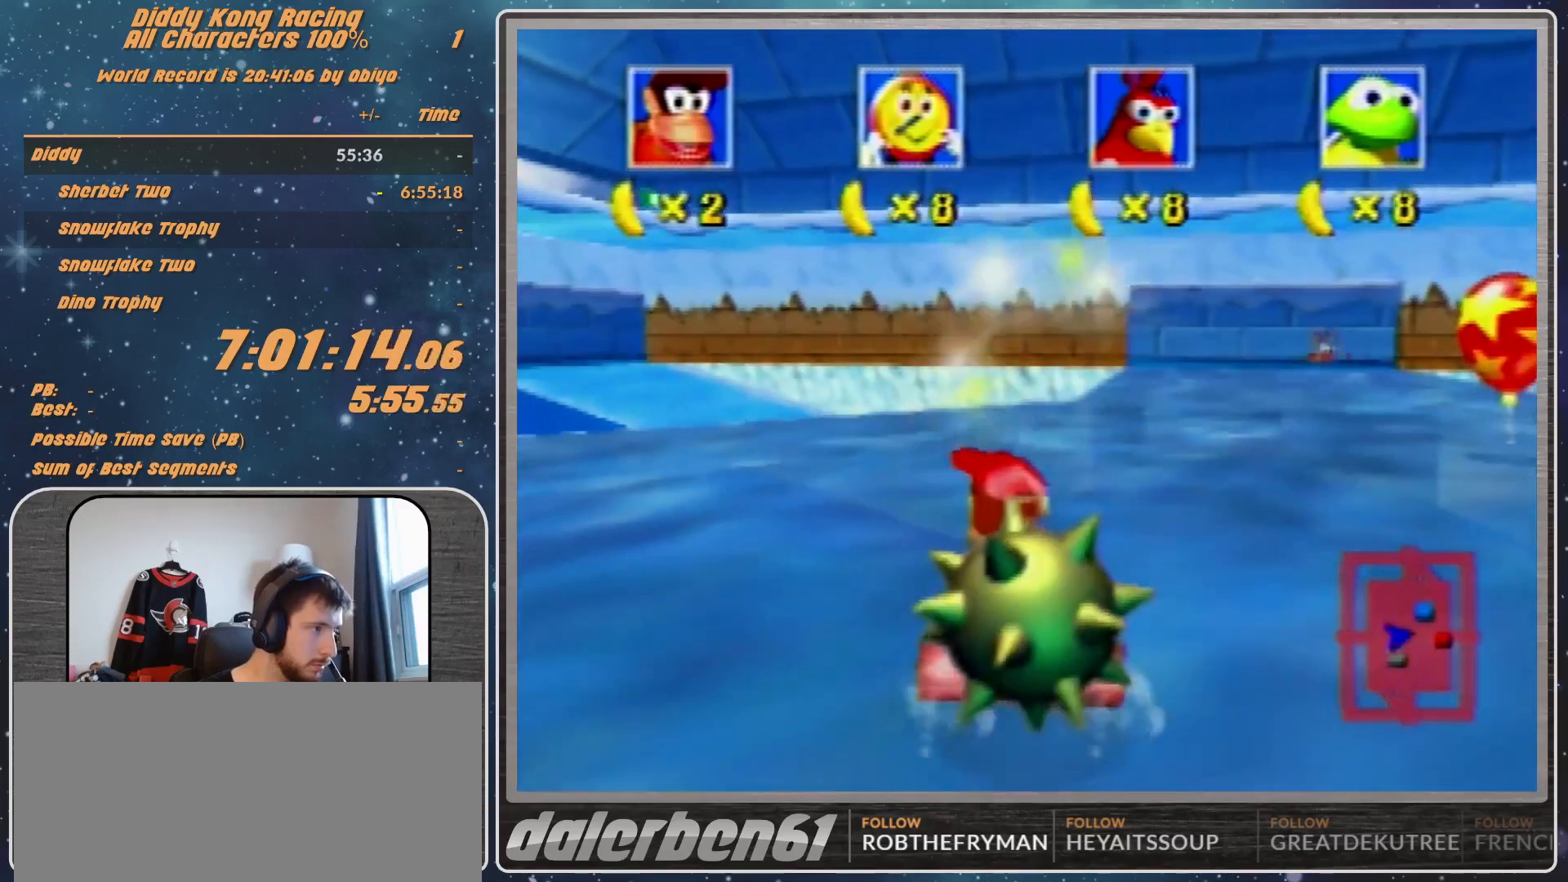
{"buttons": [], "left_stick": "center", "events": [[167, "B", "down"], [167, "left_stick", "down"], [267, "B", "up"], [267, "left_stick", "center"]]}
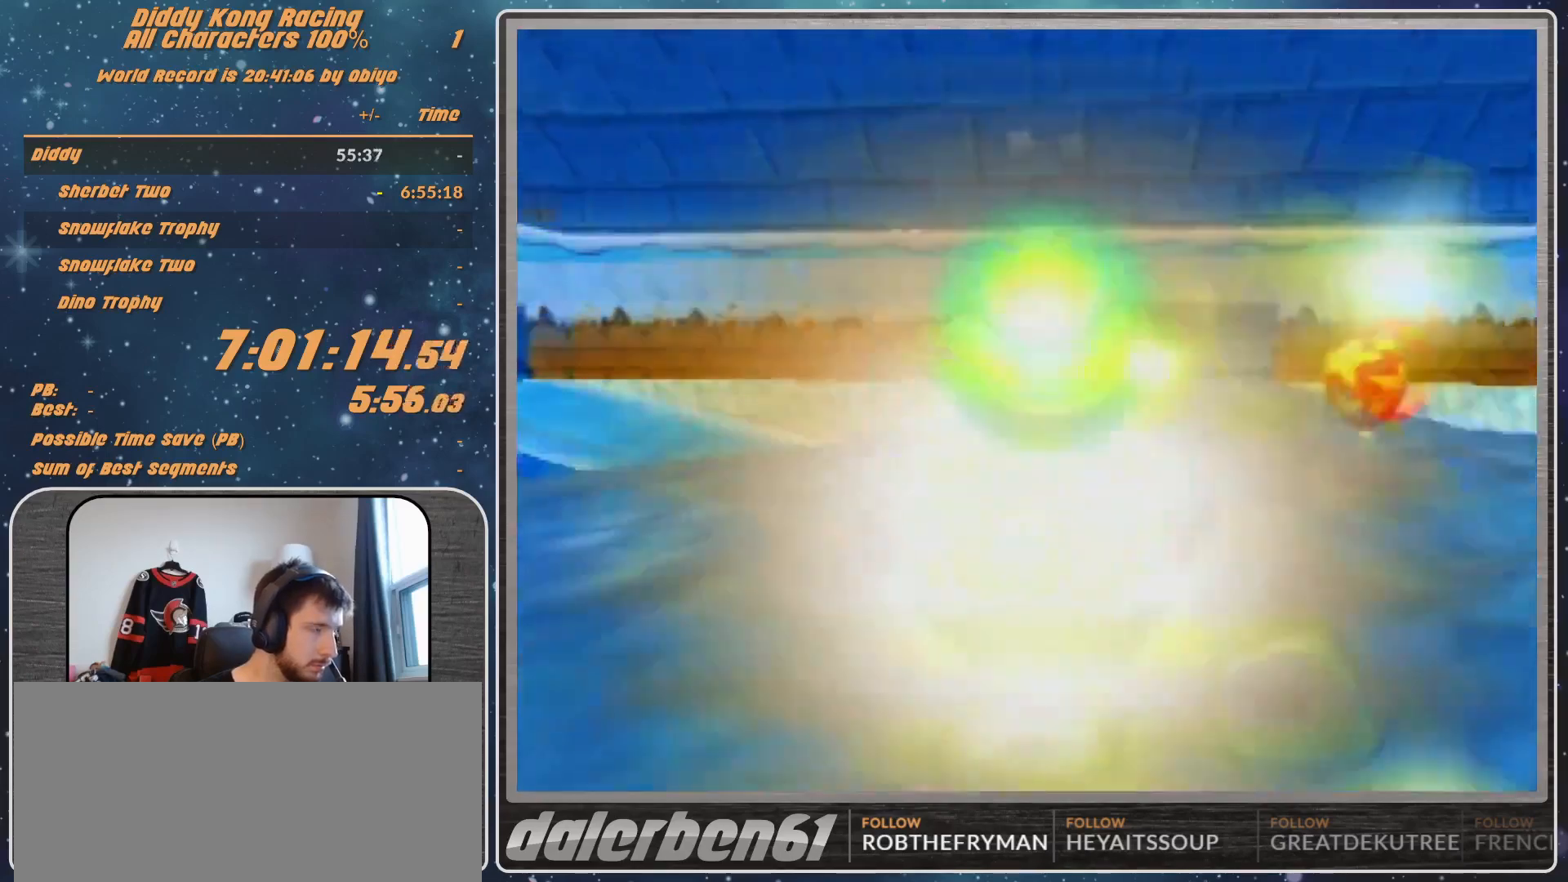
{"buttons": [], "left_stick": "center", "events": [[433, "A", "down"], [500, "A", "up"]]}